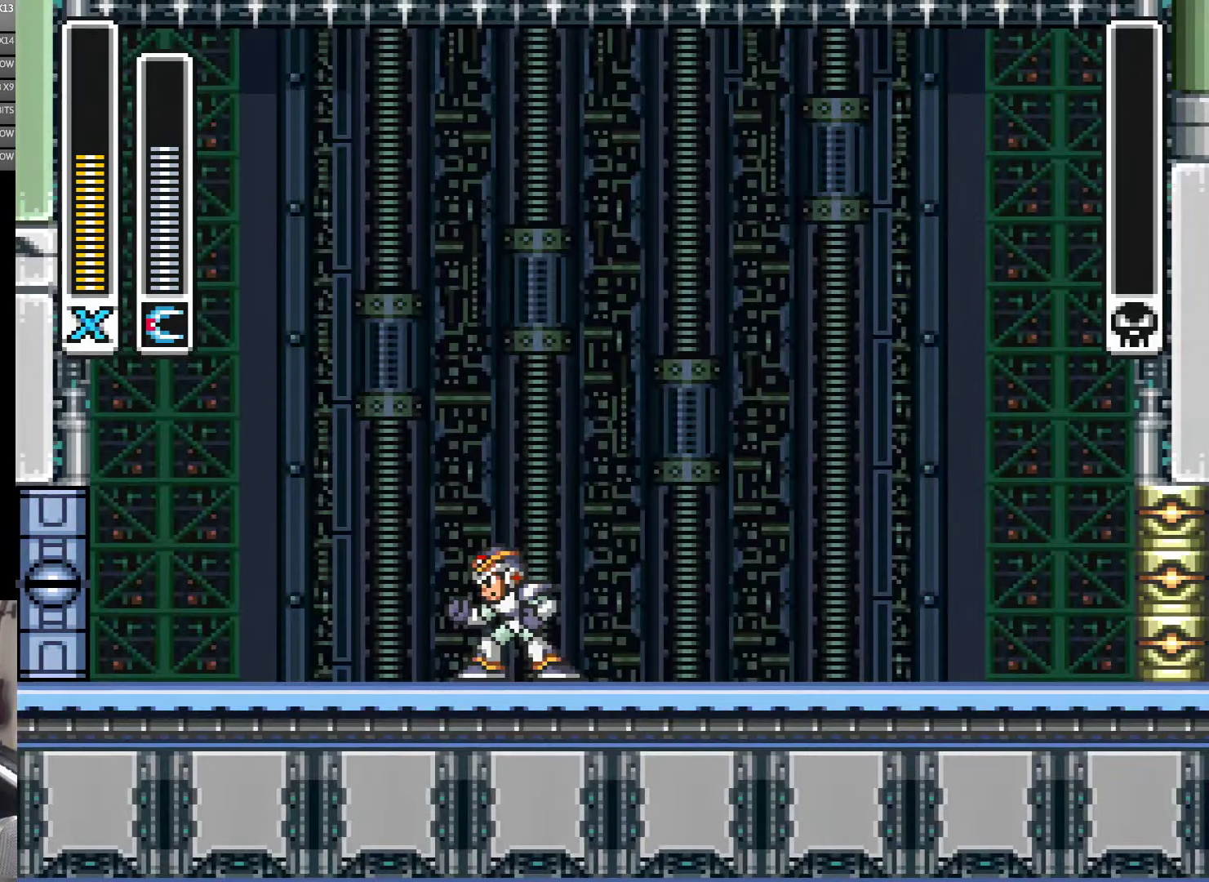
Gameplay with a controller (Nintendo layout); each line is a JSON object with the inputs held at the frame after it. "events" lists button and stick changes between this image and that frame as [ms after this image, input, new state], when the widget could be followed in between. Not read: L3 R3.
{"buttons": ["DPAD_RIGHT"], "events": [[434, "DPAD_RIGHT", "down"]]}
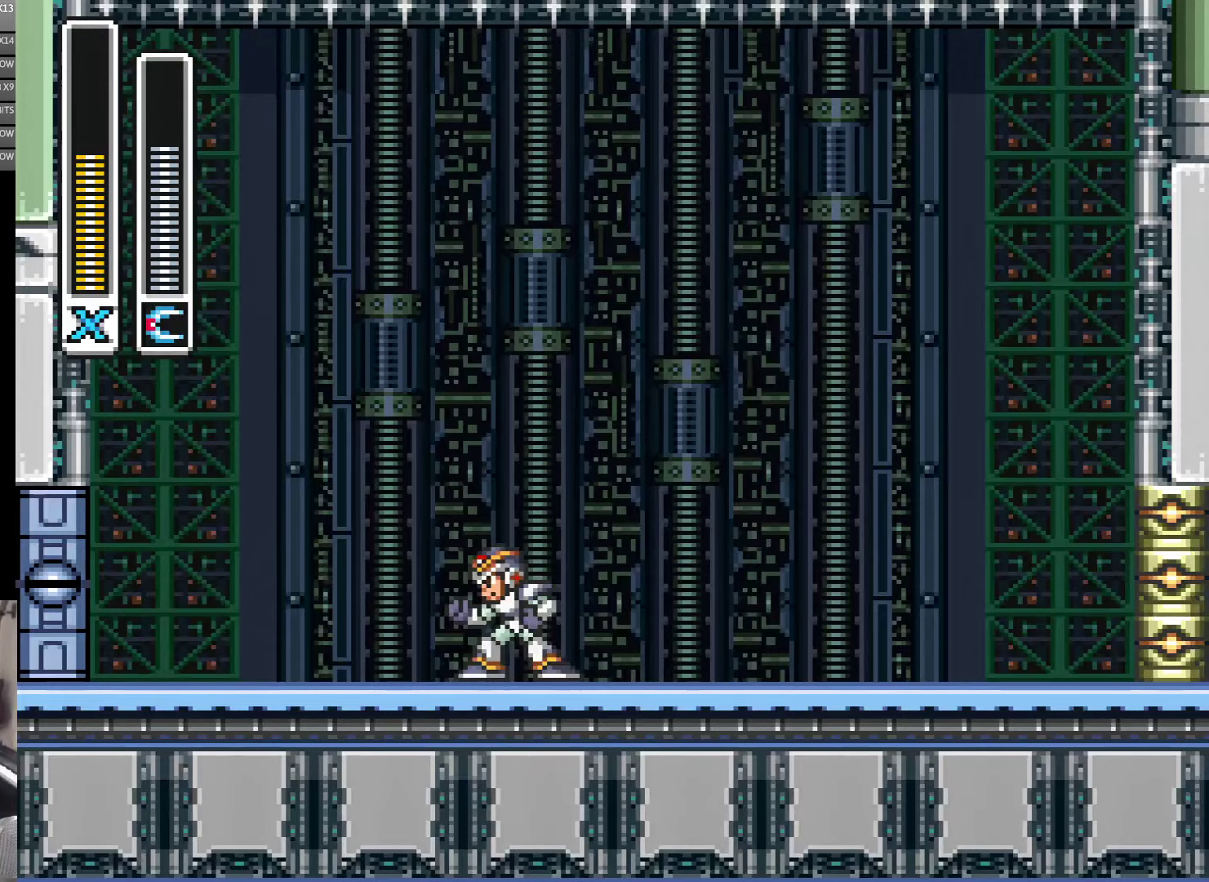
{"buttons": ["DPAD_RIGHT"], "events": []}
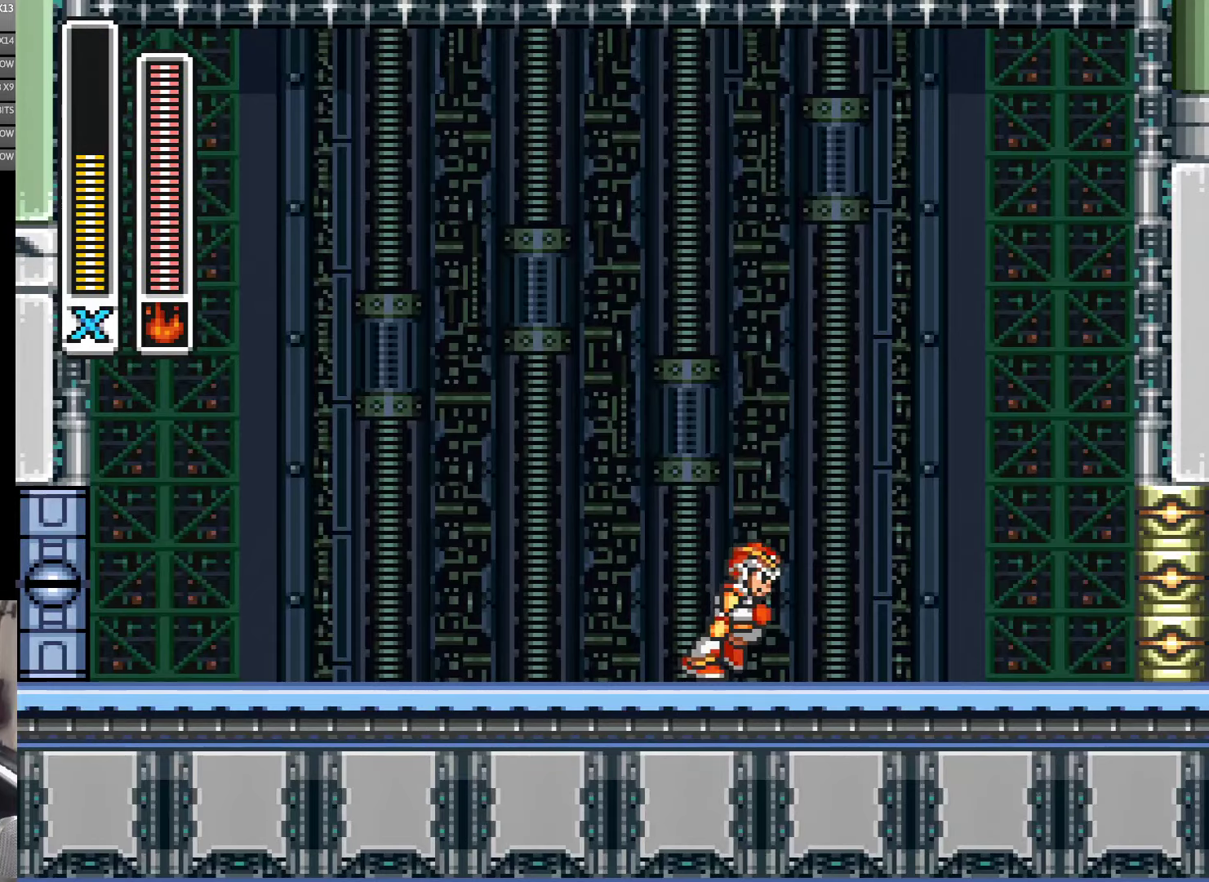
{"buttons": ["Y", "DPAD_RIGHT"], "events": [[184, "Y", "down"]]}
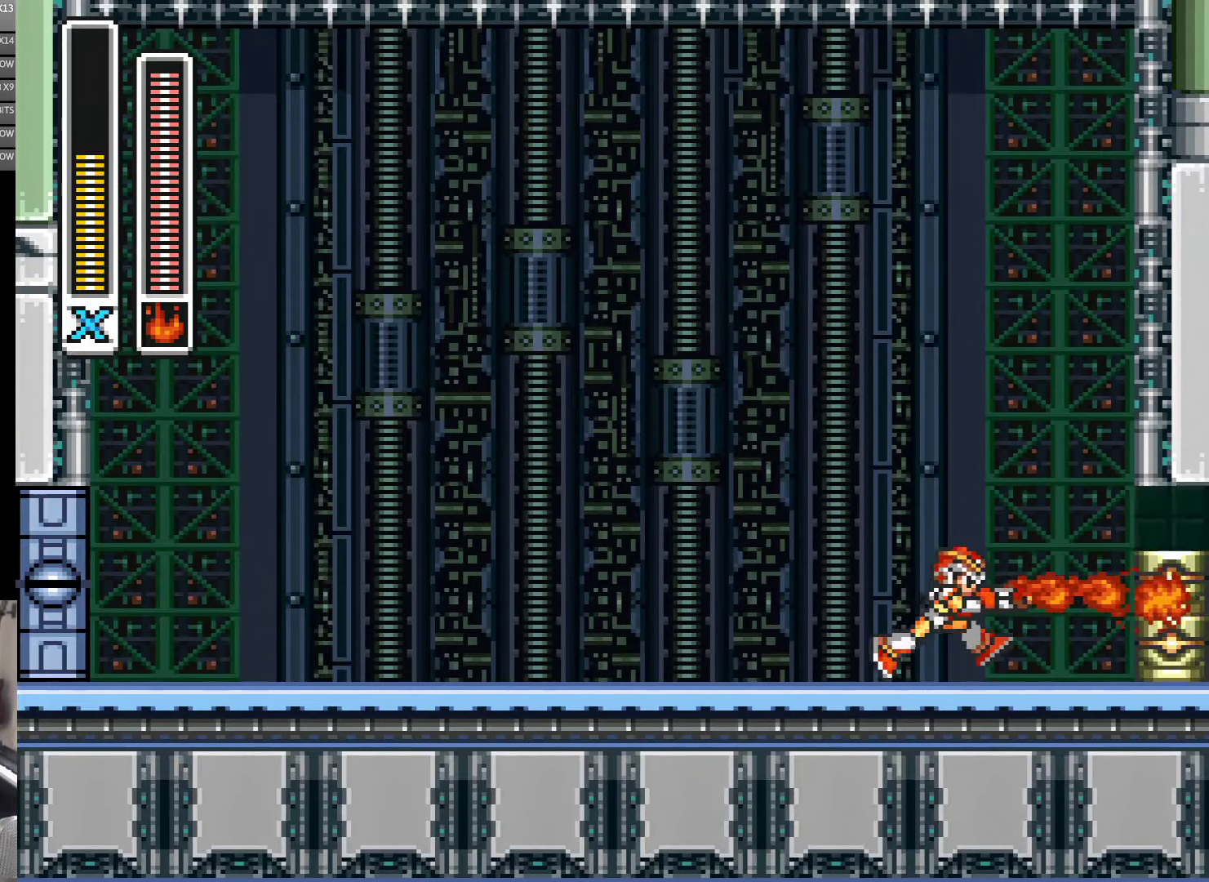
{"buttons": ["DPAD_RIGHT"], "events": [[267, "Y", "up"]]}
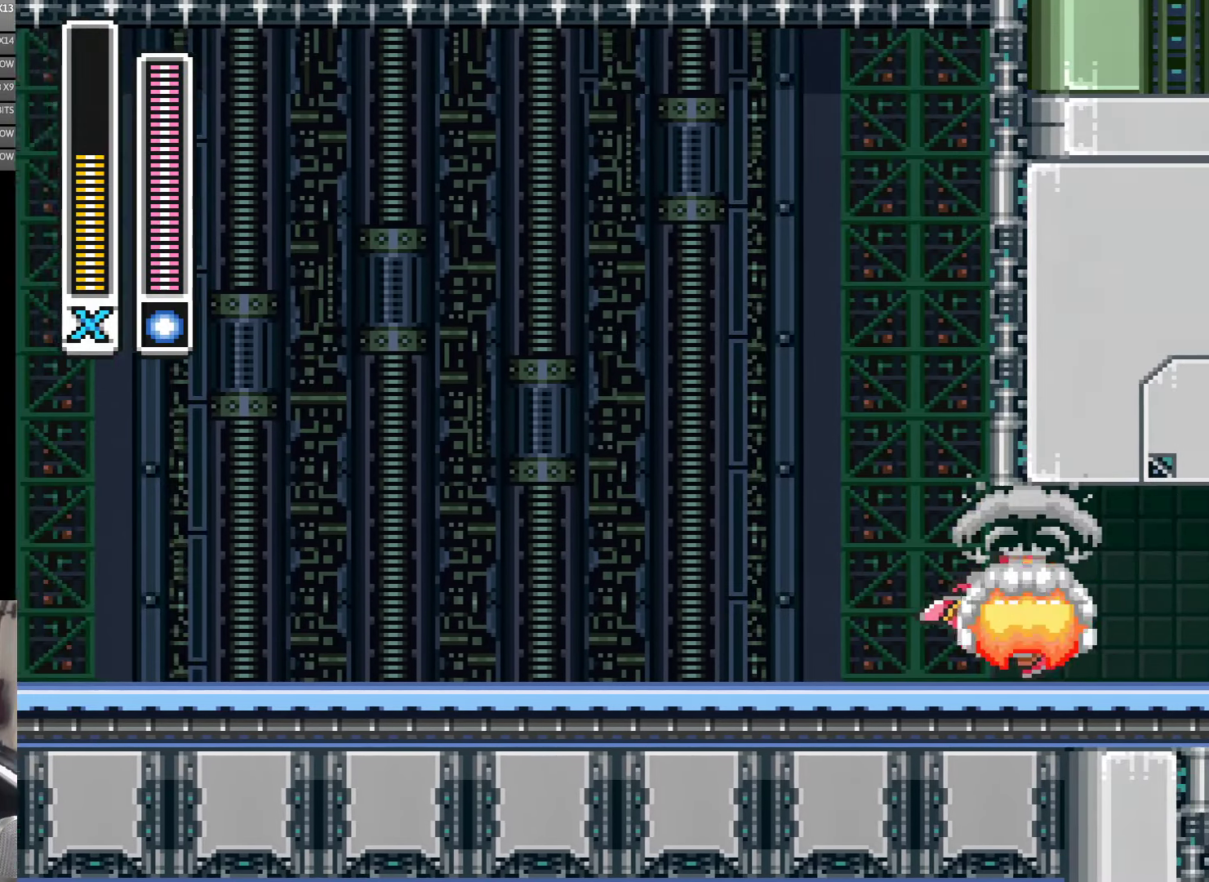
{"buttons": ["DPAD_RIGHT"], "events": []}
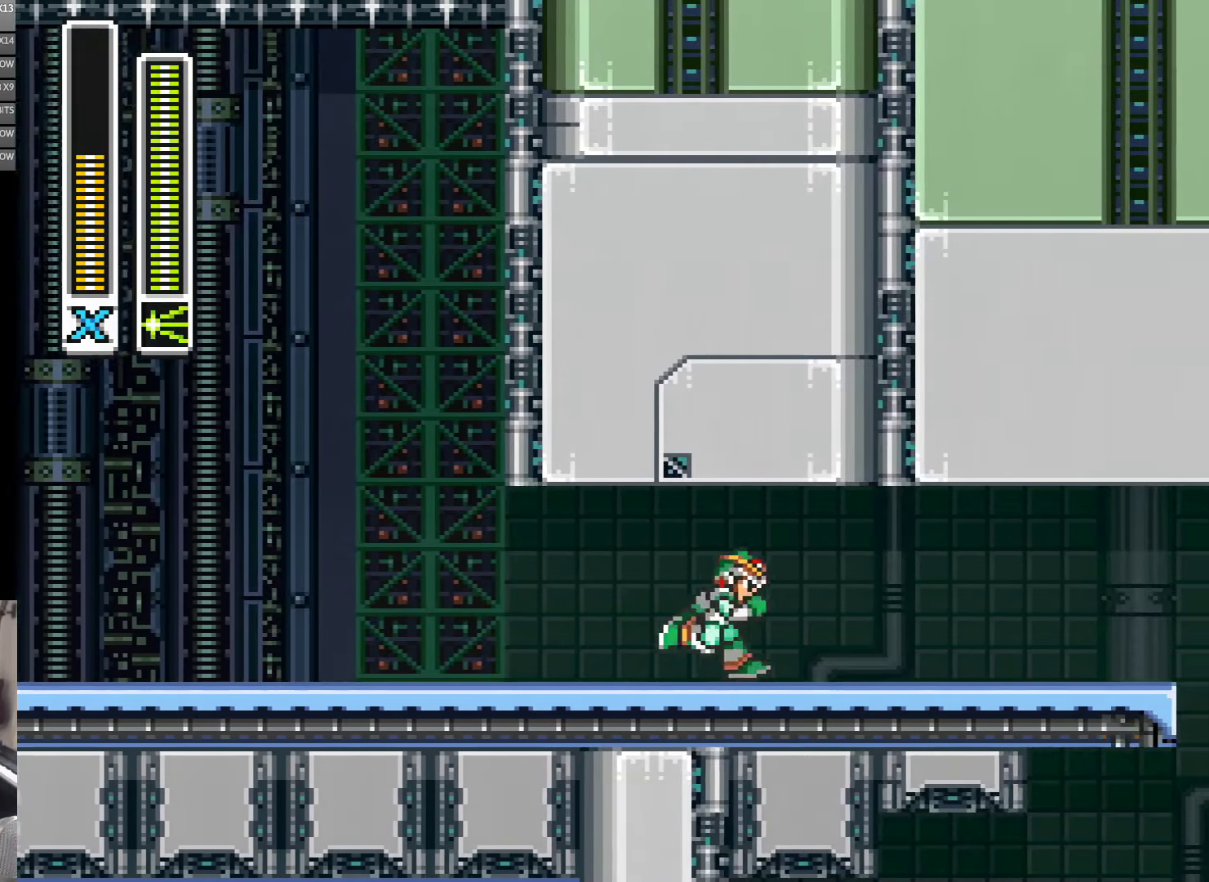
{"buttons": ["DPAD_RIGHT"], "events": []}
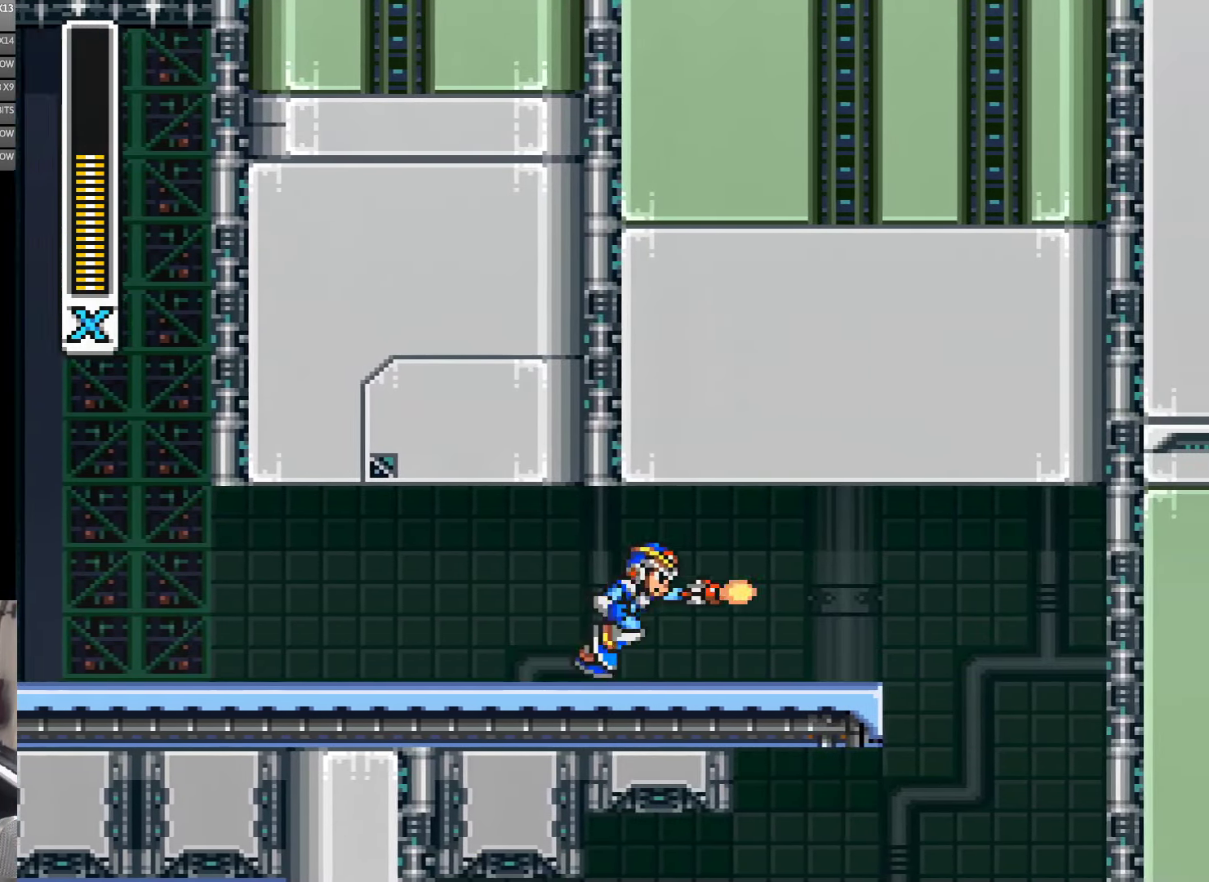
{"buttons": ["A", "Y", "DPAD_RIGHT"], "events": [[117, "Y", "down"], [384, "A", "down"]]}
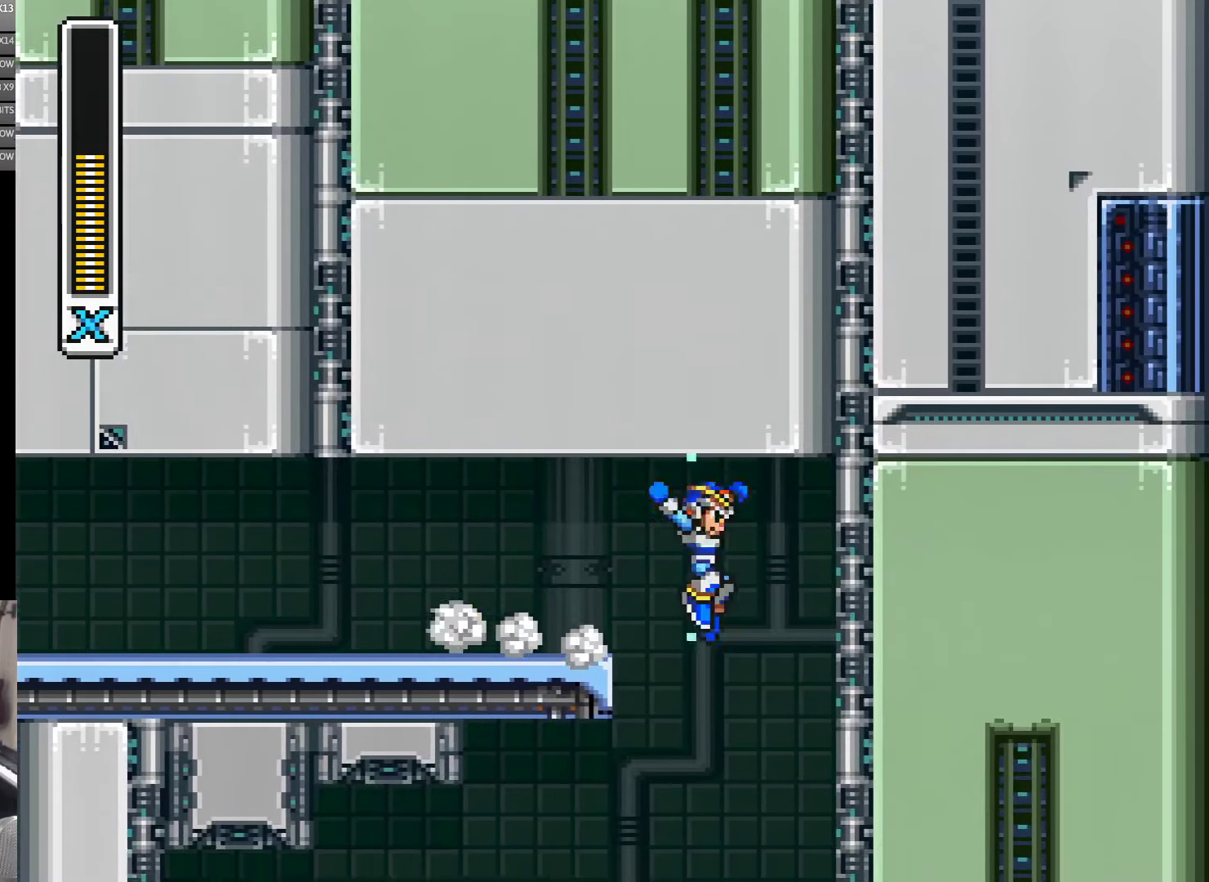
{"buttons": ["Y"], "events": [[34, "A", "up"], [34, "B", "down"], [100, "B", "up"], [200, "DPAD_RIGHT", "up"]]}
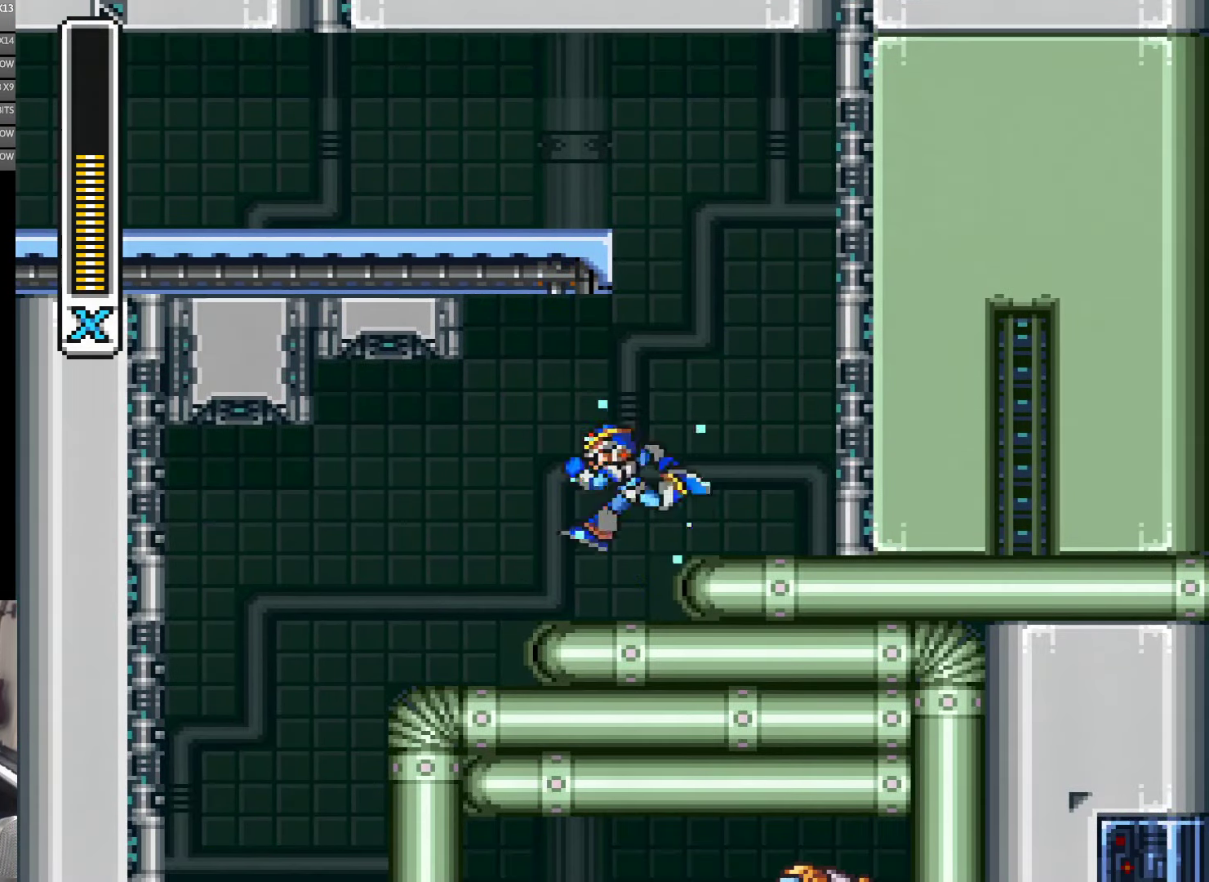
{"buttons": ["Y", "DPAD_LEFT"], "events": [[17, "DPAD_LEFT", "down"], [184, "A", "down"], [417, "A", "up"]]}
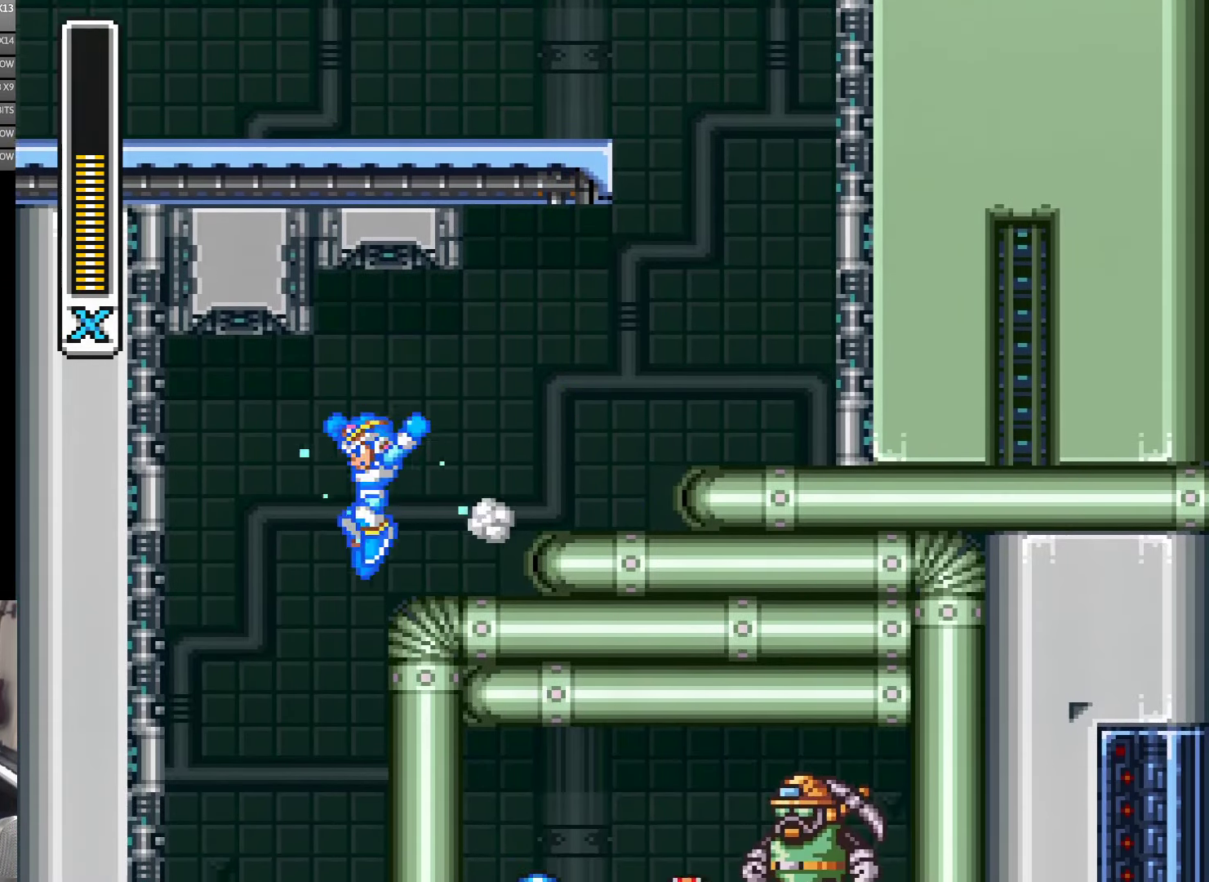
{"buttons": ["Y"], "events": [[34, "A", "down"], [217, "A", "up"], [384, "DPAD_LEFT", "up"]]}
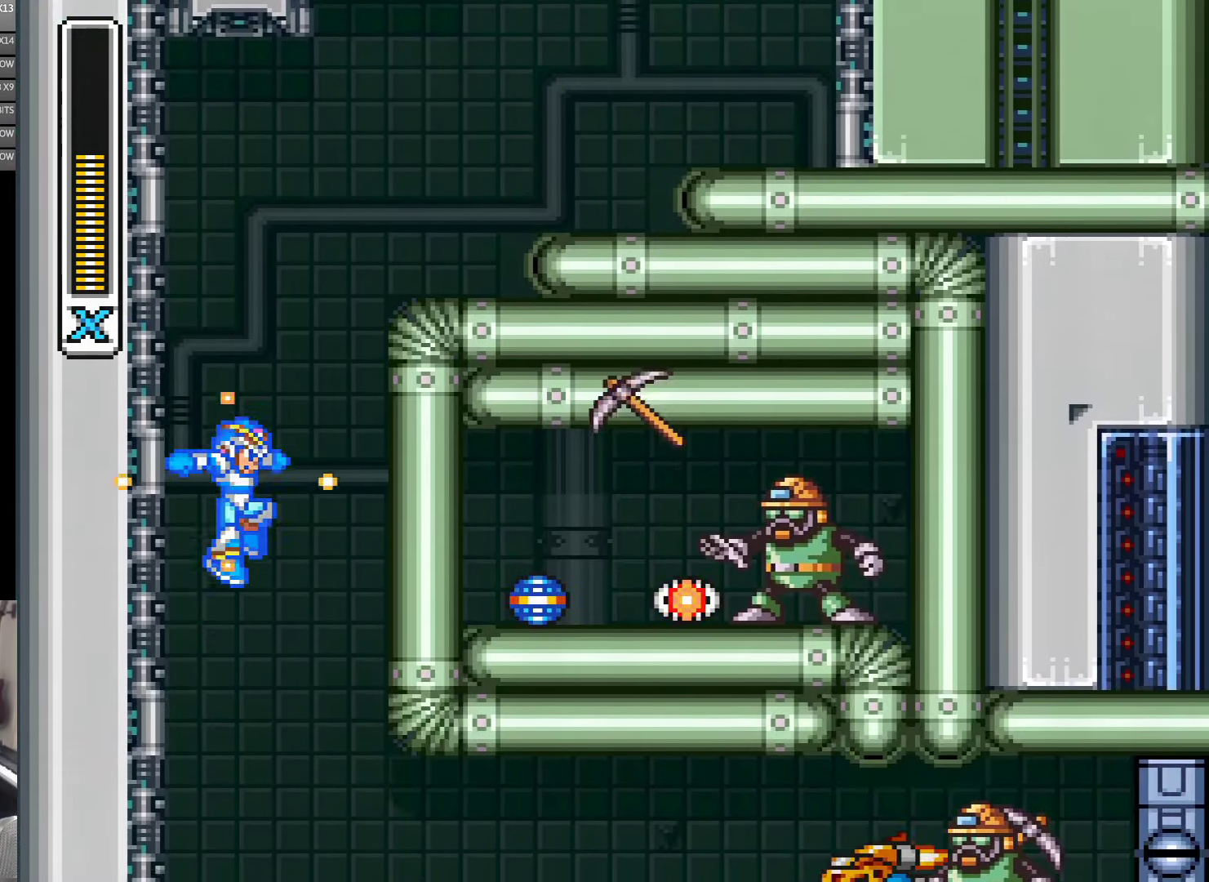
{"buttons": ["Y", "DPAD_RIGHT"], "events": [[67, "DPAD_RIGHT", "down"], [117, "DPAD_RIGHT", "up"], [500, "DPAD_RIGHT", "down"]]}
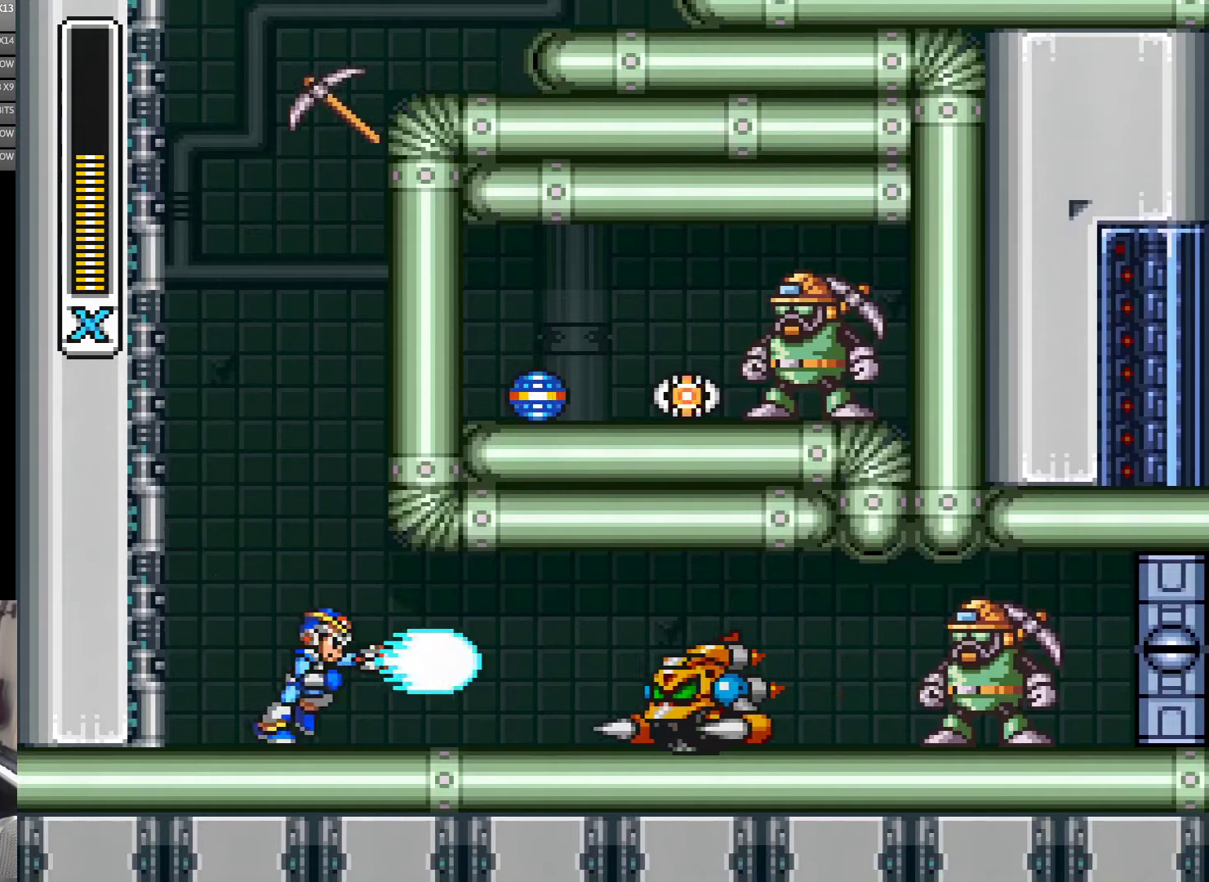
{"buttons": ["DPAD_RIGHT"], "events": [[100, "Y", "up"], [150, "Y", "down"], [216, "Y", "up"], [283, "Y", "down"], [316, "DPAD_RIGHT", "up"], [416, "DPAD_RIGHT", "down"], [450, "Y", "up"]]}
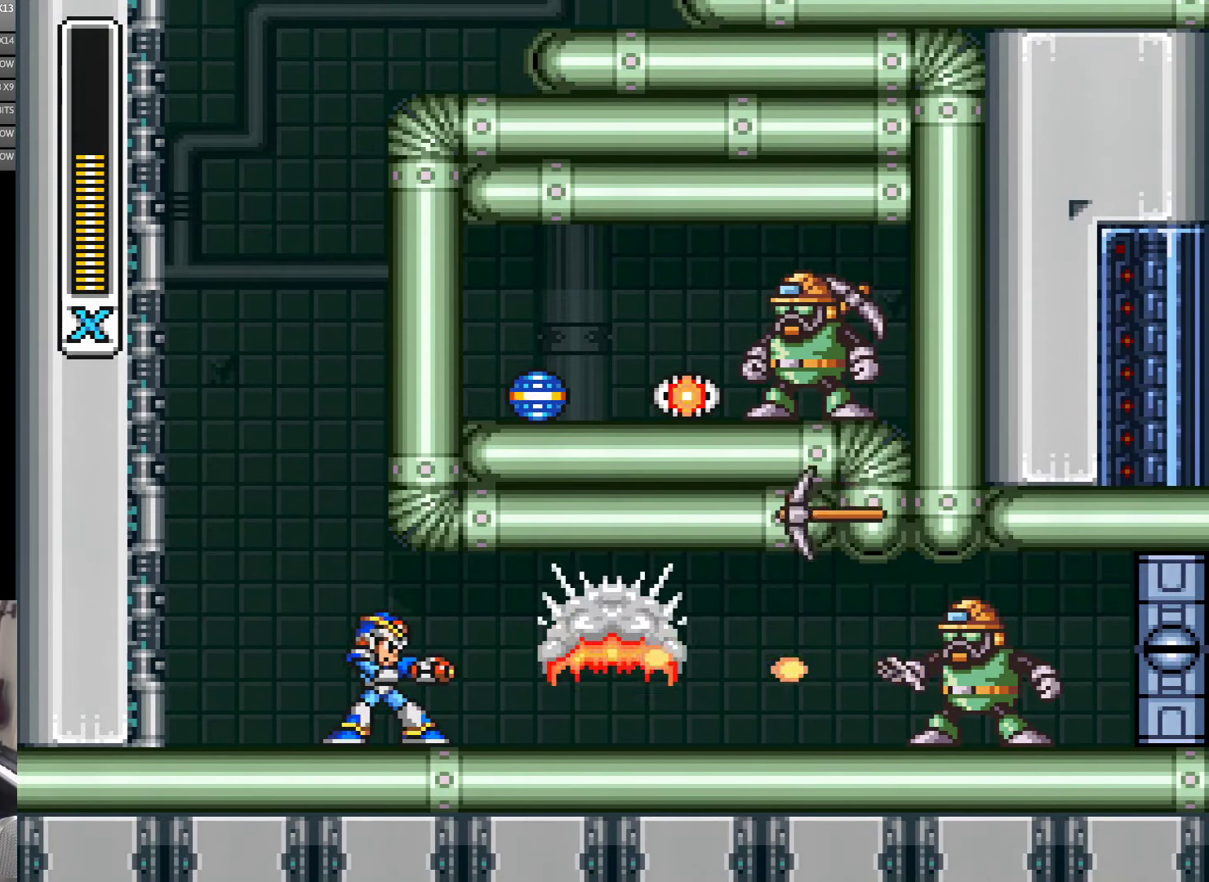
{"buttons": ["Y", "DPAD_RIGHT"], "events": [[33, "Y", "down"], [66, "DPAD_RIGHT", "up"], [83, "Y", "up"], [133, "Y", "down"], [183, "DPAD_RIGHT", "down"], [216, "DPAD_RIGHT", "up"], [216, "Y", "up"], [300, "Y", "down"], [350, "DPAD_RIGHT", "down"], [350, "Y", "up"], [416, "Y", "down"]]}
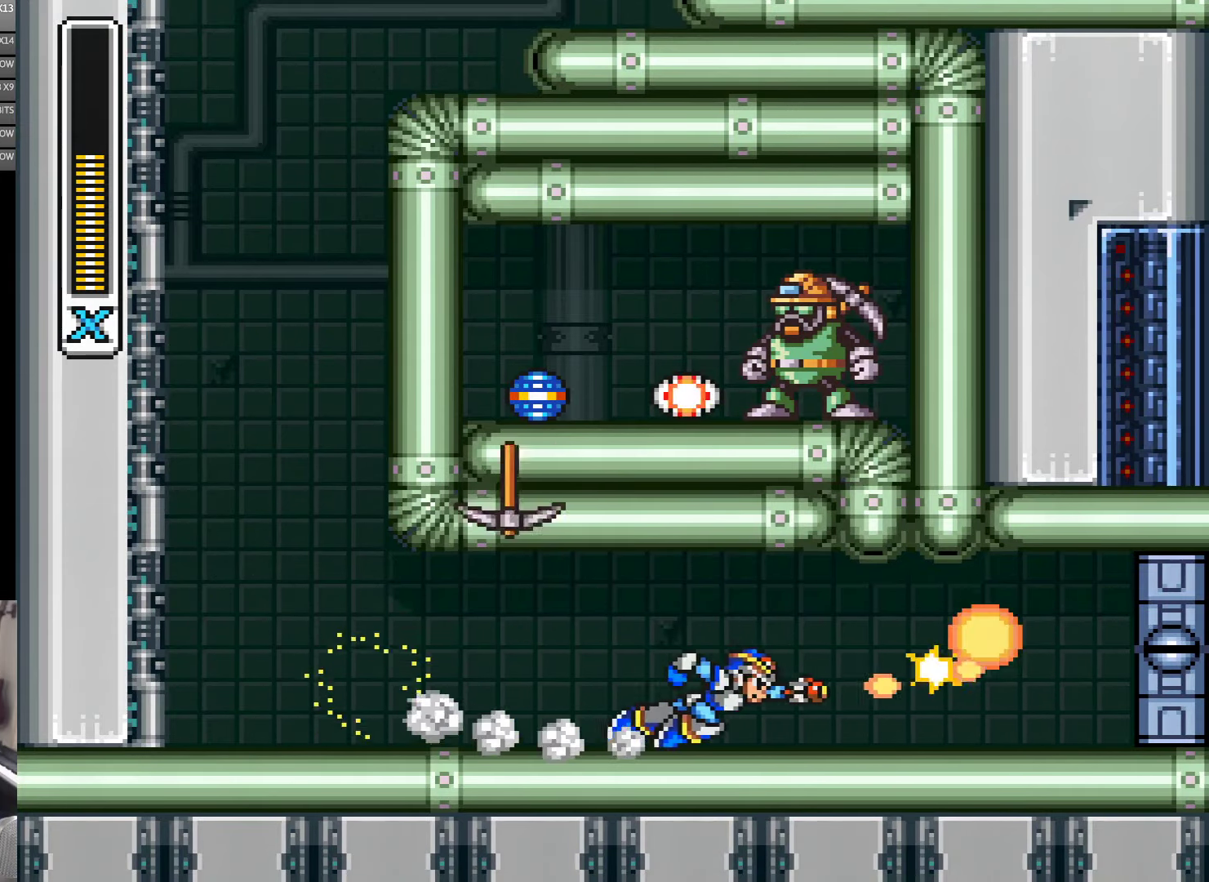
{"buttons": ["A", "Y", "DPAD_LEFT"], "events": [[216, "DPAD_RIGHT", "up"], [383, "DPAD_LEFT", "down"], [416, "A", "down"]]}
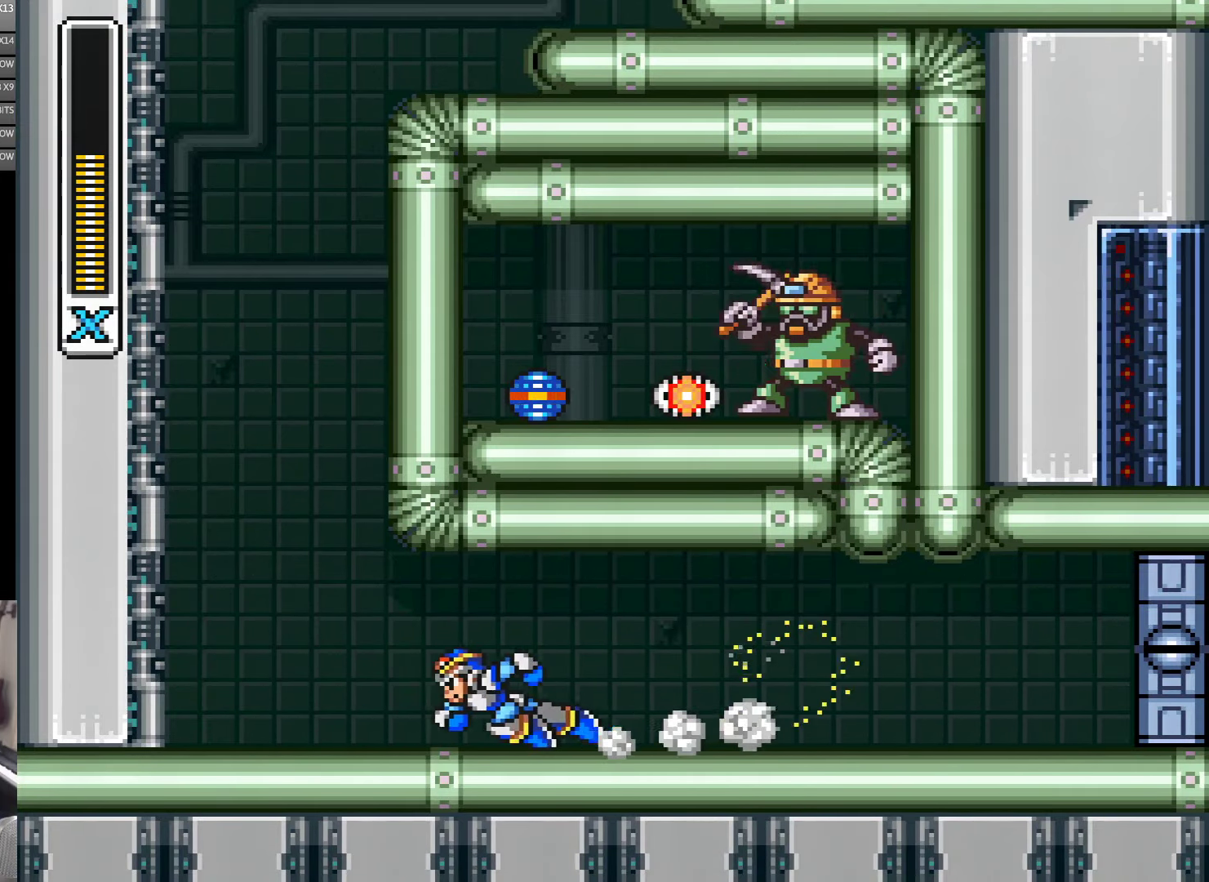
{"buttons": ["A", "B", "Y", "DPAD_LEFT"], "events": [[283, "B", "down"]]}
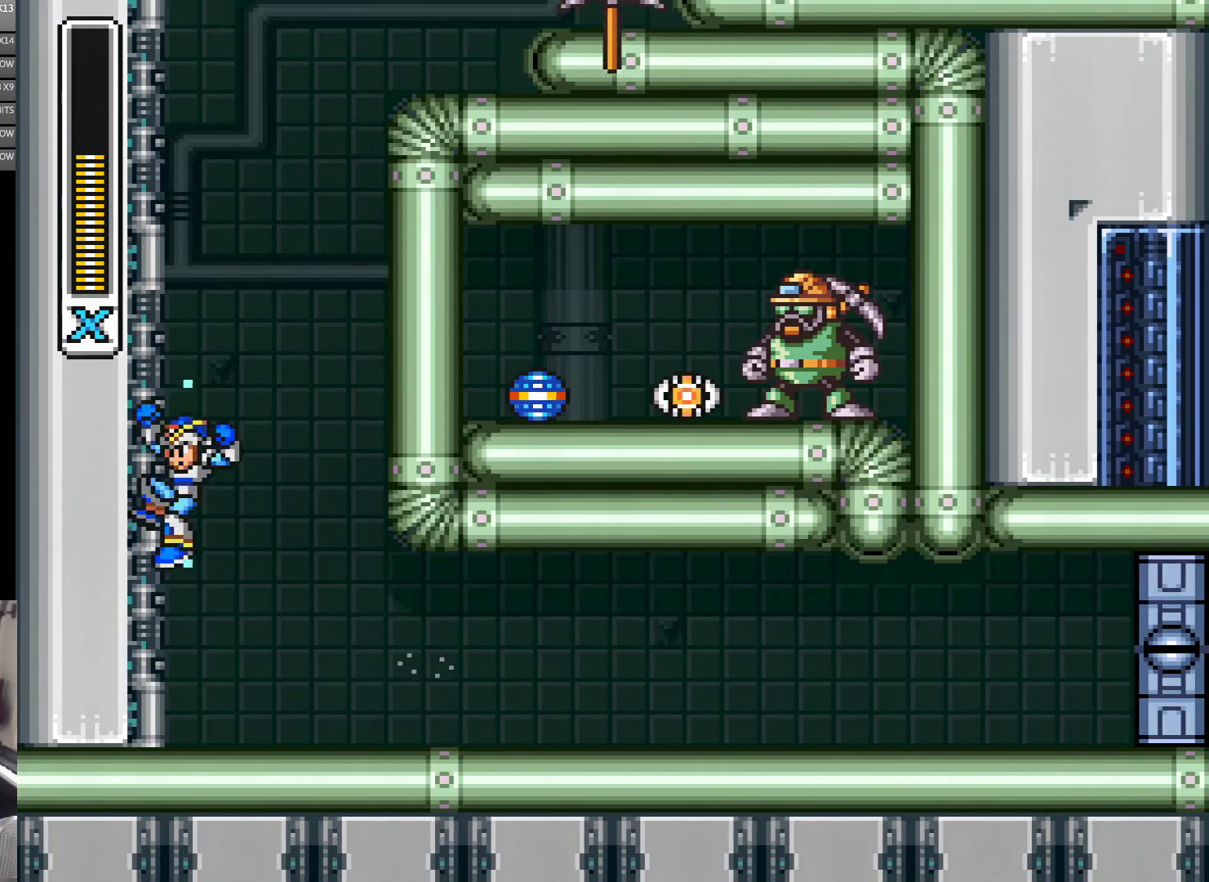
{"buttons": ["Y", "DPAD_LEFT"], "events": [[16, "A", "up"], [66, "B", "up"], [116, "B", "down"], [416, "B", "up"]]}
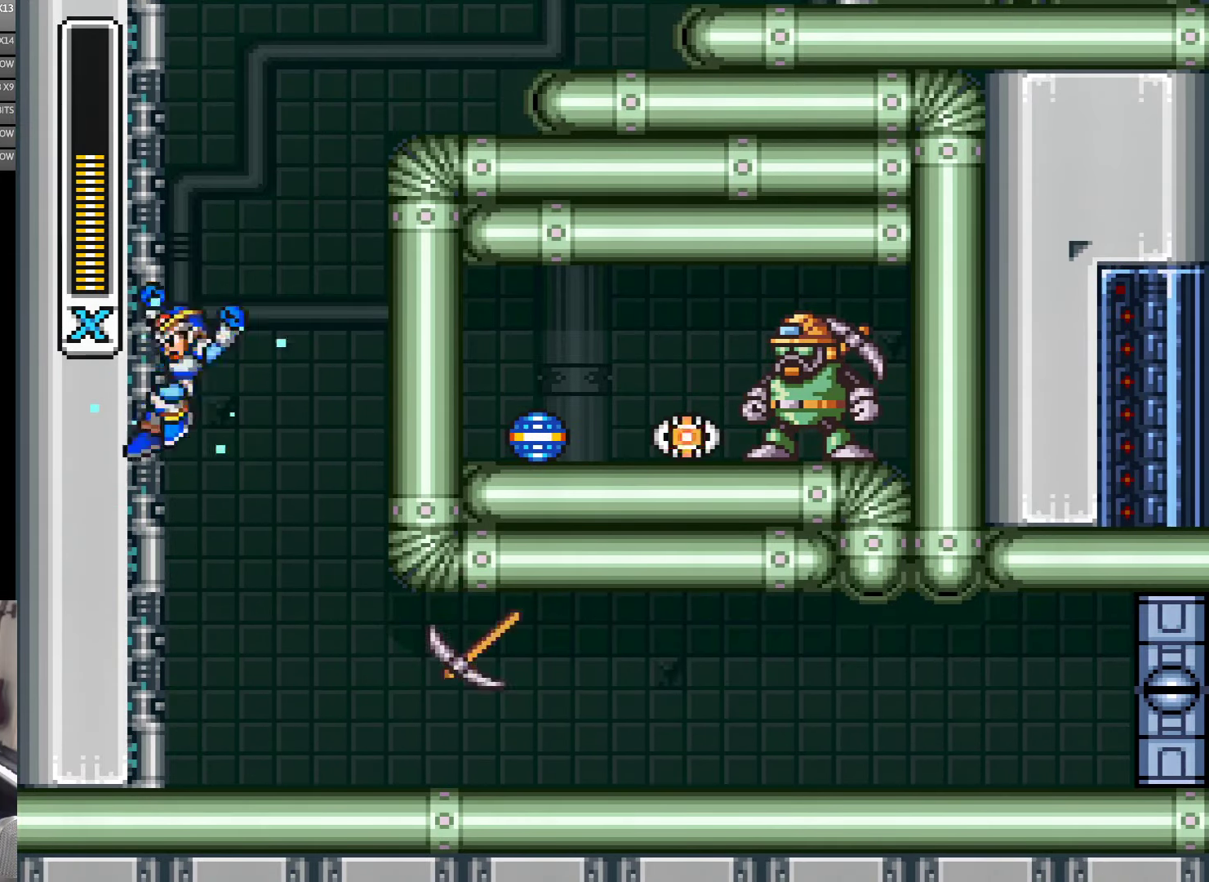
{"buttons": ["B", "Y"], "events": [[100, "B", "down"], [150, "DPAD_LEFT", "up"], [250, "DPAD_RIGHT", "down"], [283, "DPAD_RIGHT", "up"]]}
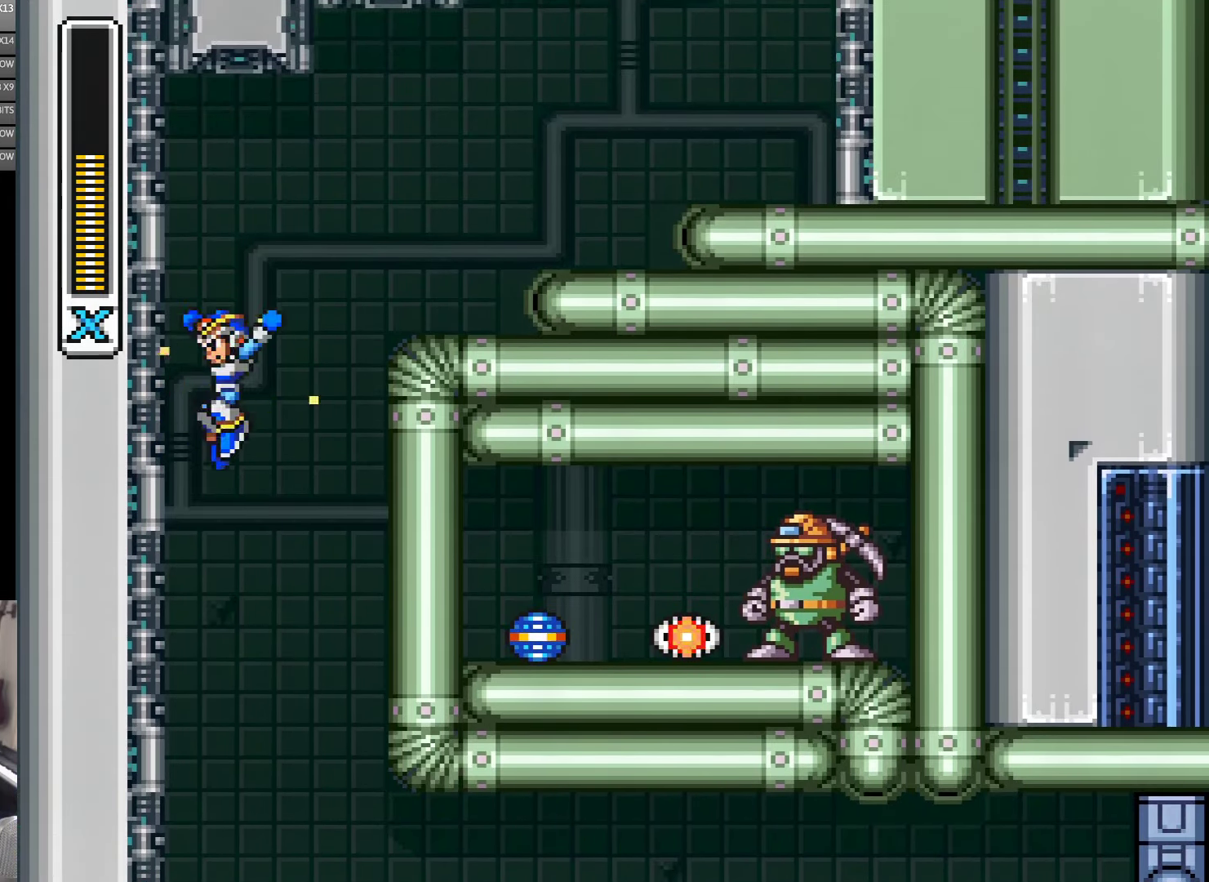
{"buttons": [], "events": [[250, "DPAD_RIGHT", "down"], [366, "B", "up"], [366, "DPAD_RIGHT", "up"], [366, "Y", "up"]]}